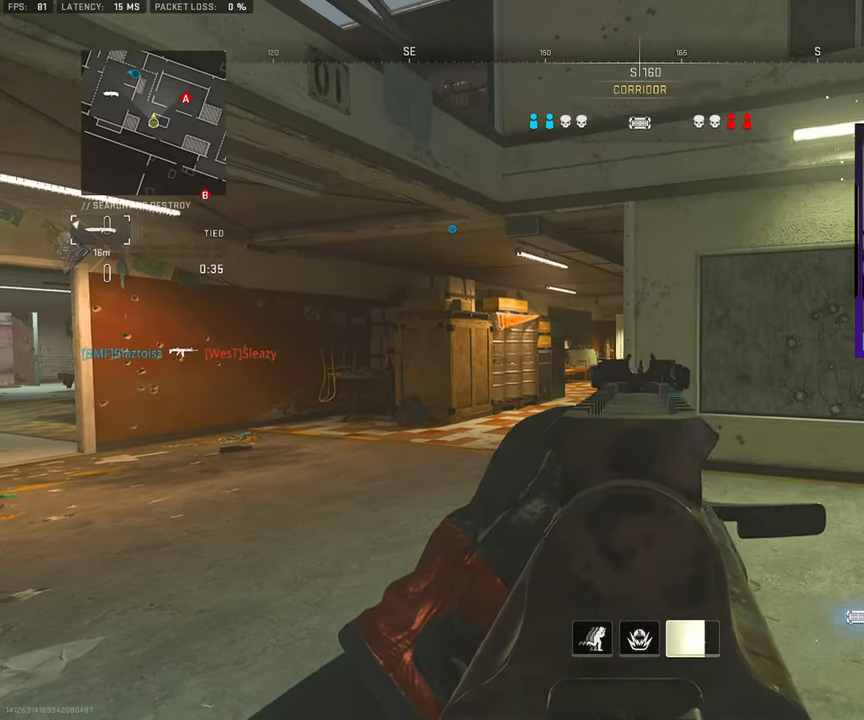
Gameplay with a controller (PlayStation layout); each line is a JSON object with the inputs held at the frame after it. "events" lists button and stick changes between this image and that frame as [ms after this image, input, new state], when the widget could be followed in between. Not read: L1 L2 R1 R2.
{"buttons": [], "left_stick": "left", "right_stick": "center", "events": [[17, "left_stick", "center"], [83, "left_stick", "left"], [183, "left_stick", "center"], [417, "left_stick", "left"]]}
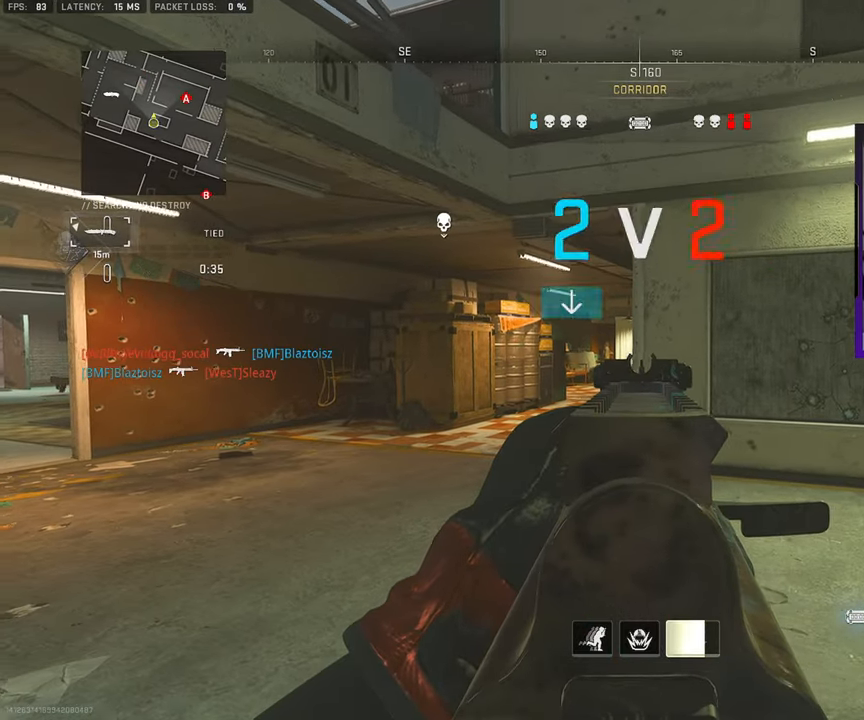
{"buttons": [], "left_stick": "down-right", "right_stick": "center", "events": [[133, "left_stick", "center"], [250, "left_stick", "down-right"], [250, "right_stick", "left"], [433, "right_stick", "center"]]}
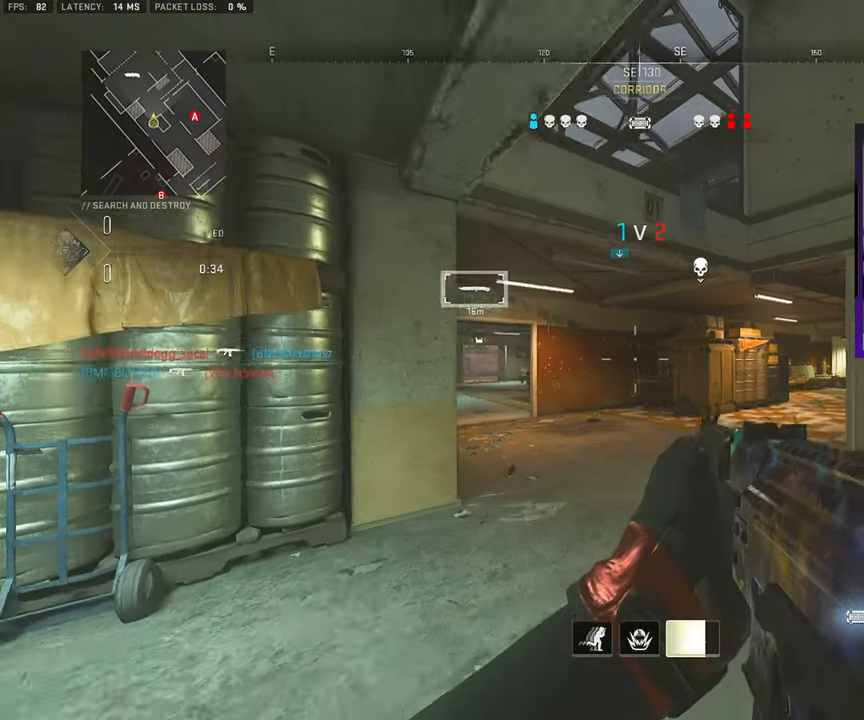
{"buttons": [], "left_stick": "right", "right_stick": "right", "events": [[367, "right_stick", "right"], [417, "left_stick", "right"]]}
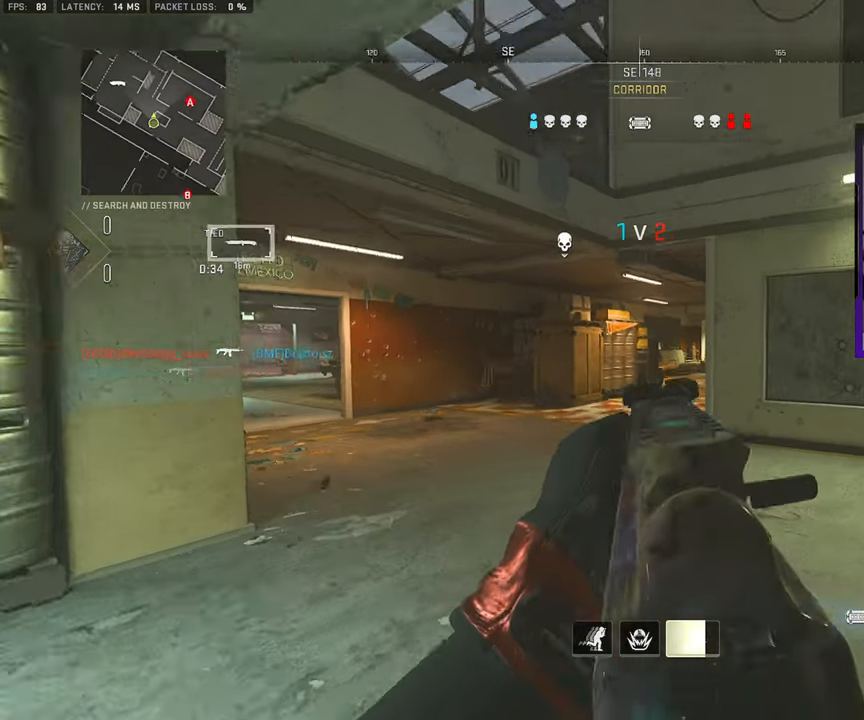
{"buttons": [], "left_stick": "left", "right_stick": "right", "events": [[33, "left_stick", "center"], [83, "left_stick", "left"]]}
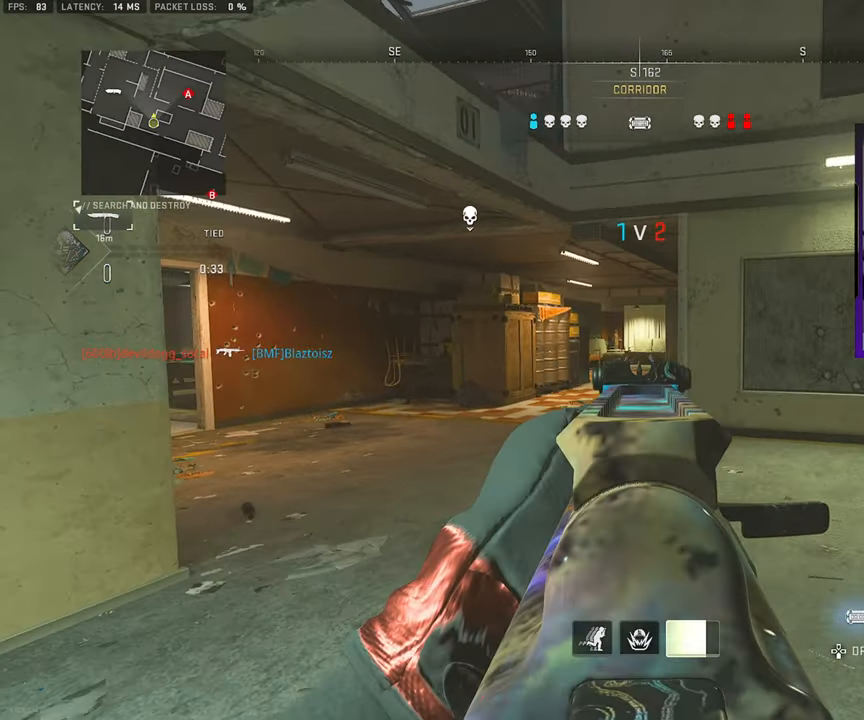
{"buttons": [], "left_stick": "left", "right_stick": "right", "events": [[100, "right_stick", "center"], [350, "right_stick", "right"]]}
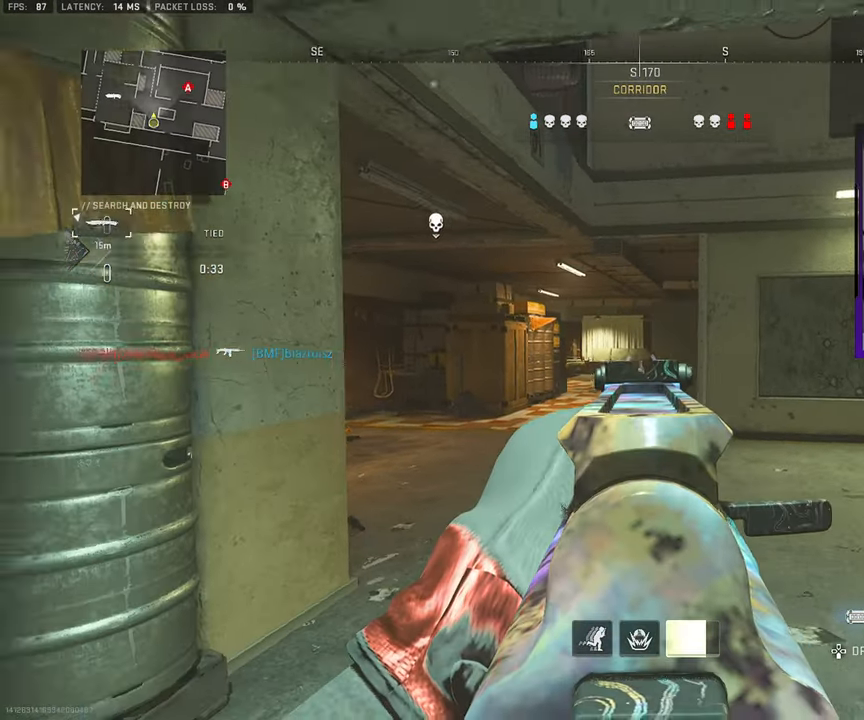
{"buttons": [], "left_stick": "left", "right_stick": "right", "events": []}
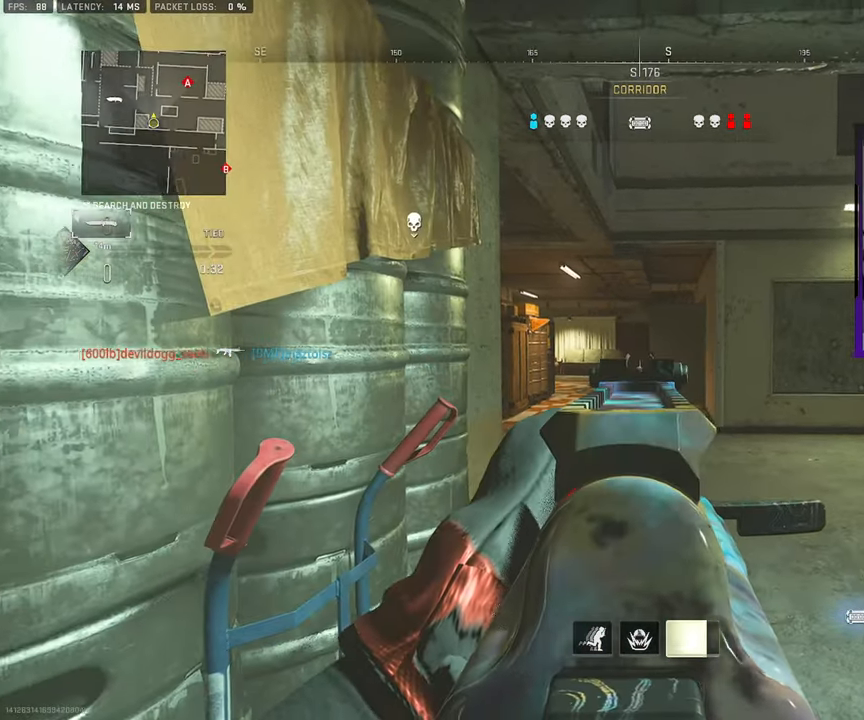
{"buttons": [], "left_stick": "left", "right_stick": "center"}
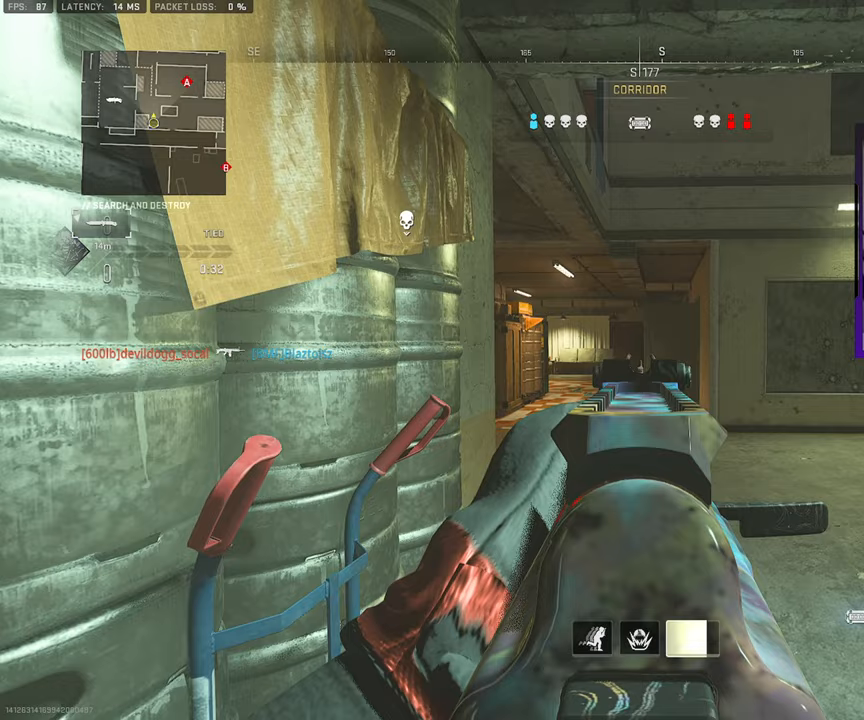
{"buttons": [], "left_stick": "center", "right_stick": "center", "events": [[250, "left_stick", "center"]]}
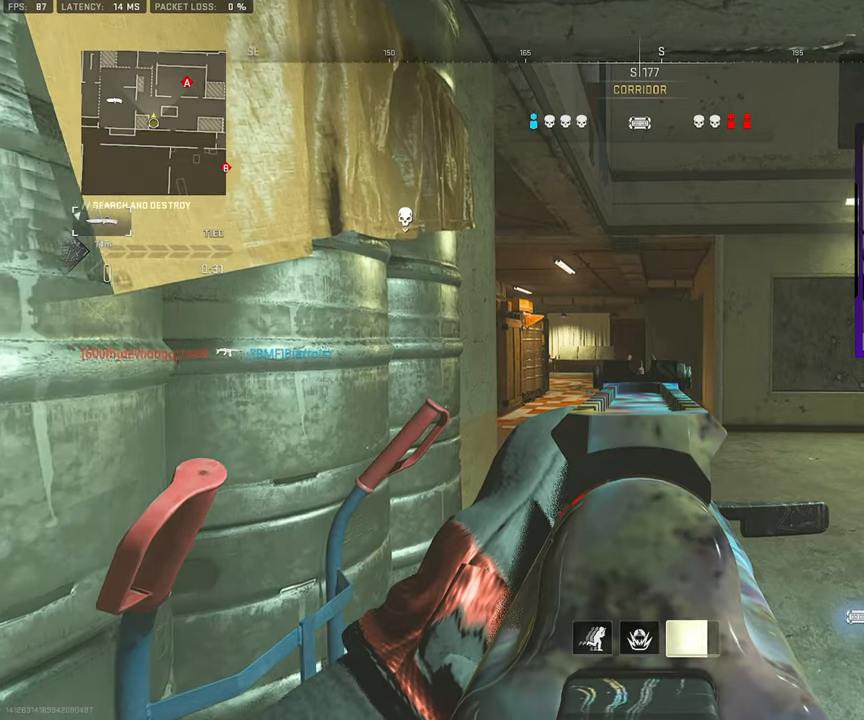
{"buttons": [], "left_stick": "up", "right_stick": "center", "events": [[383, "left_stick", "up"]]}
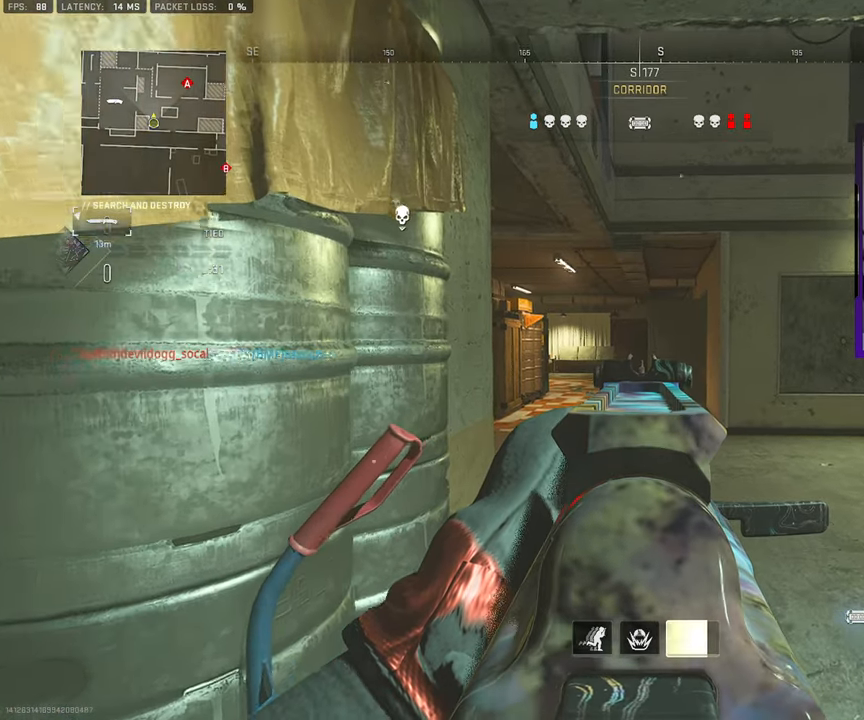
{"buttons": [], "left_stick": "center", "right_stick": "center", "events": [[217, "left_stick", "center"]]}
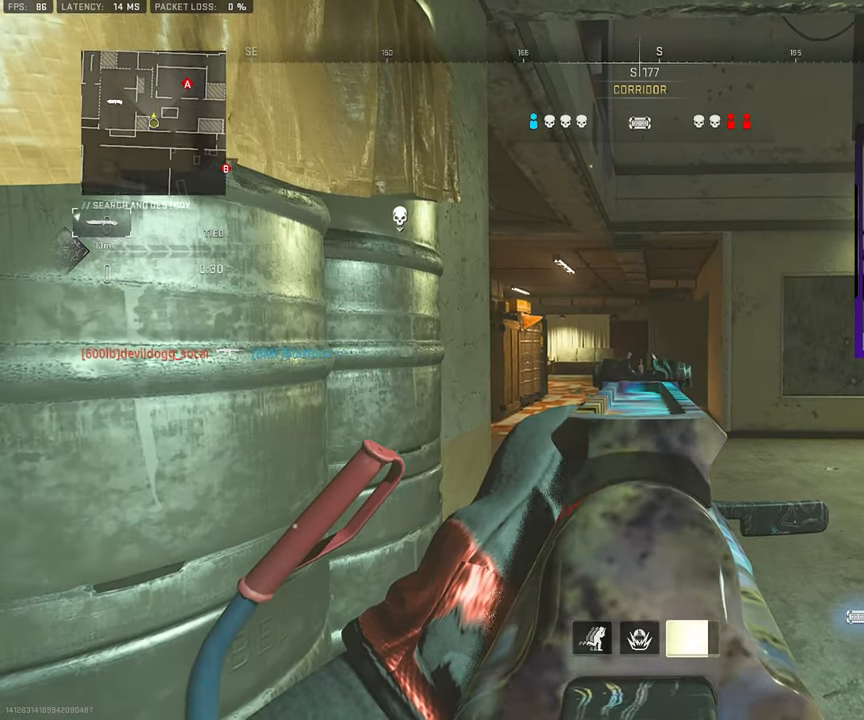
{"buttons": [], "left_stick": "center", "right_stick": "center", "events": []}
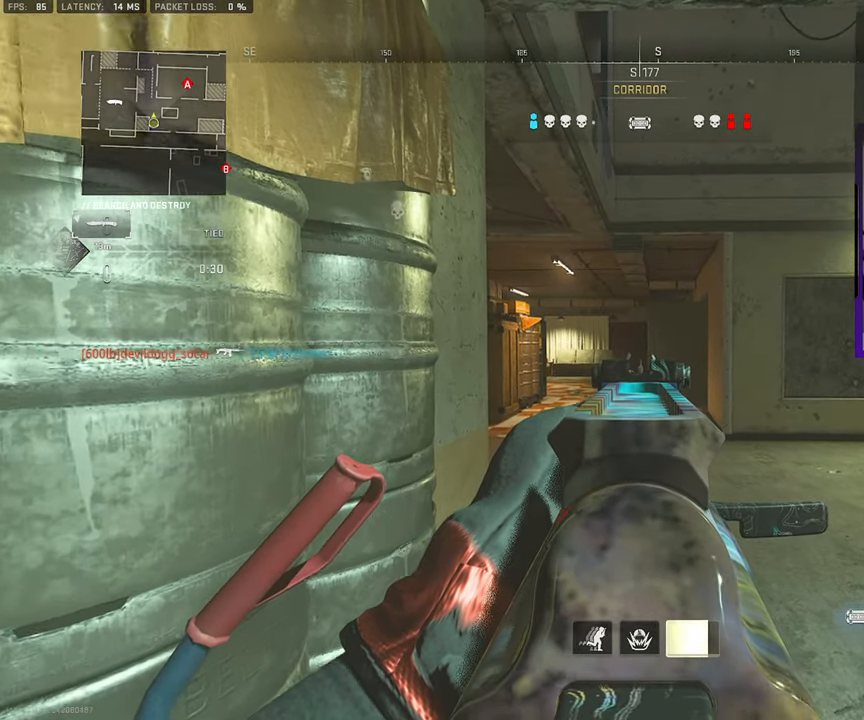
{"buttons": [], "left_stick": "center", "right_stick": "center", "events": []}
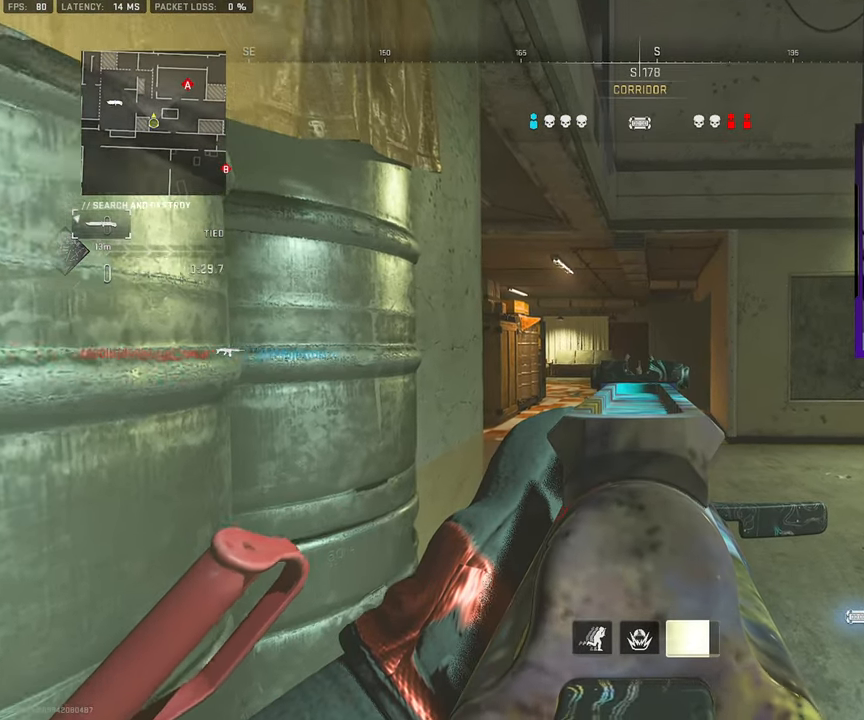
{"buttons": ["L3"], "left_stick": "up-right", "right_stick": "left", "events": [[217, "left_stick", "up"], [317, "left_stick", "up-right"], [383, "right_stick", "left"], [433, "L3", "down"]]}
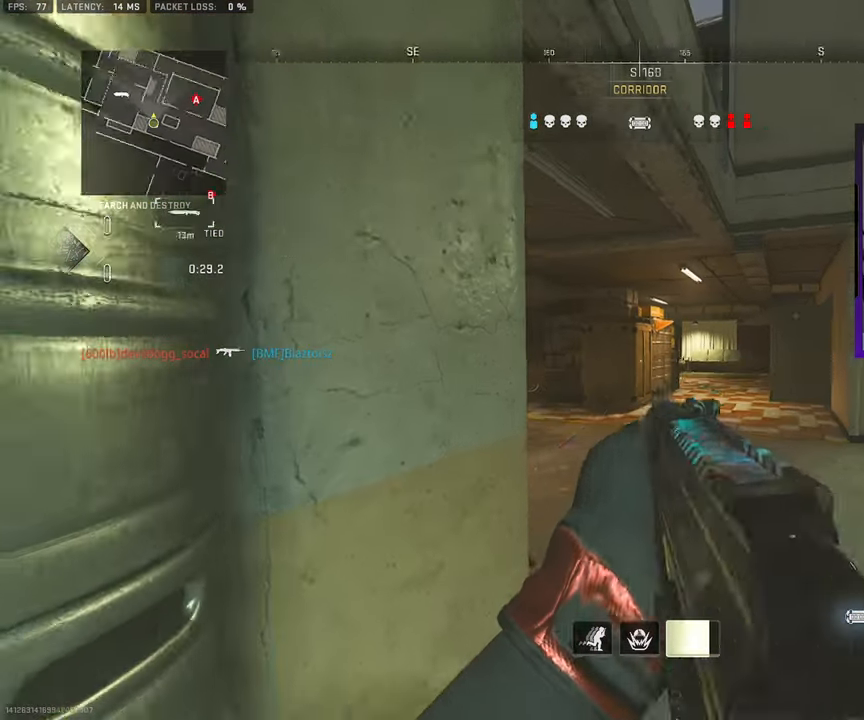
{"buttons": [], "left_stick": "right", "right_stick": "center", "events": [[67, "L3", "up"], [133, "left_stick", "right"], [167, "right_stick", "center"]]}
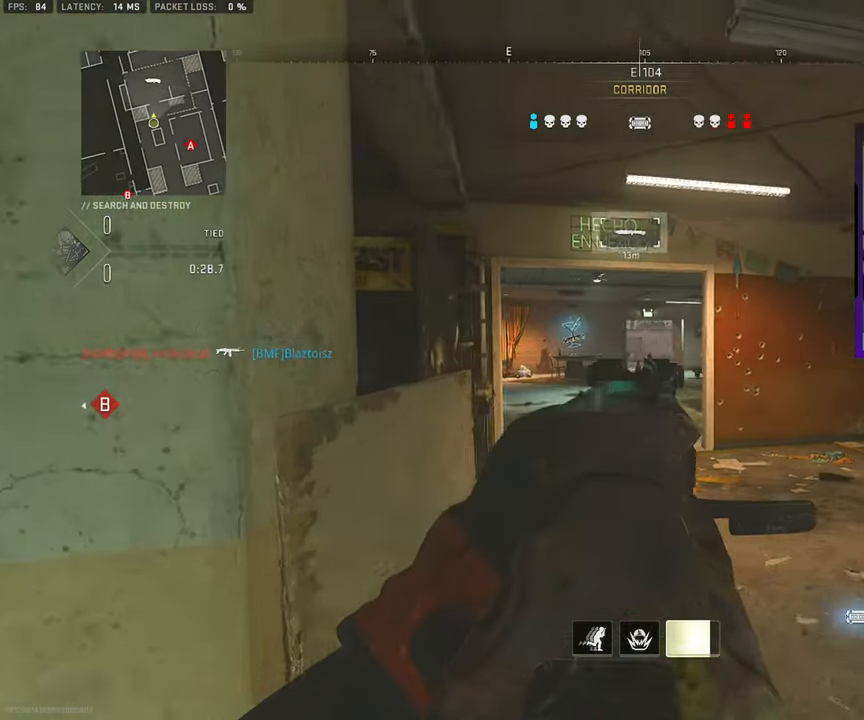
{"buttons": [], "left_stick": "down-left", "right_stick": "left", "events": [[133, "left_stick", "down-left"], [450, "right_stick", "left"]]}
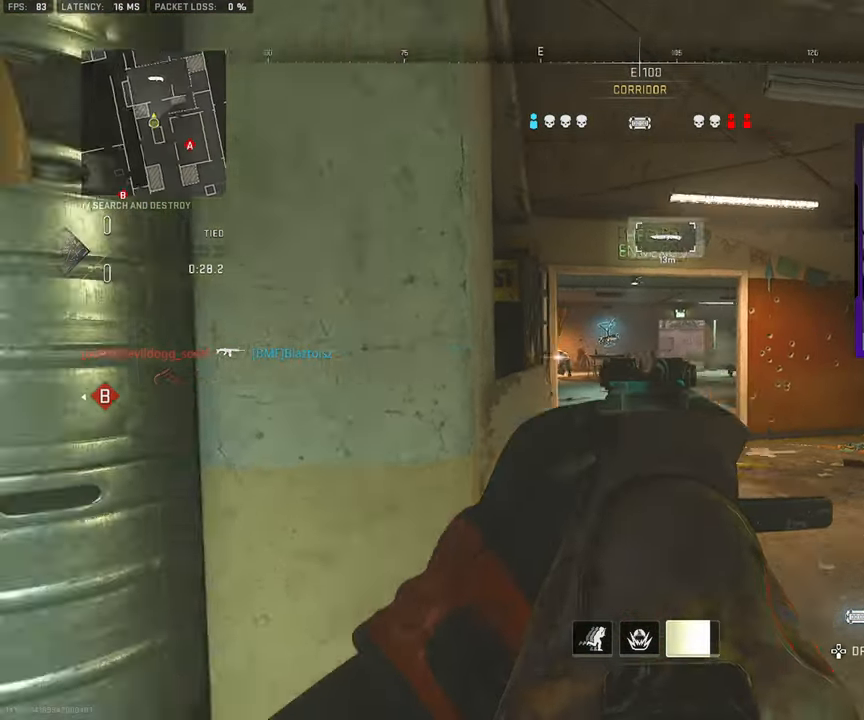
{"buttons": [], "left_stick": "down-left", "right_stick": "right", "events": [[100, "L3", "down"], [100, "left_stick", "up-left"], [183, "right_stick", "center"], [233, "right_stick", "right"], [267, "L3", "up"], [383, "left_stick", "down-left"]]}
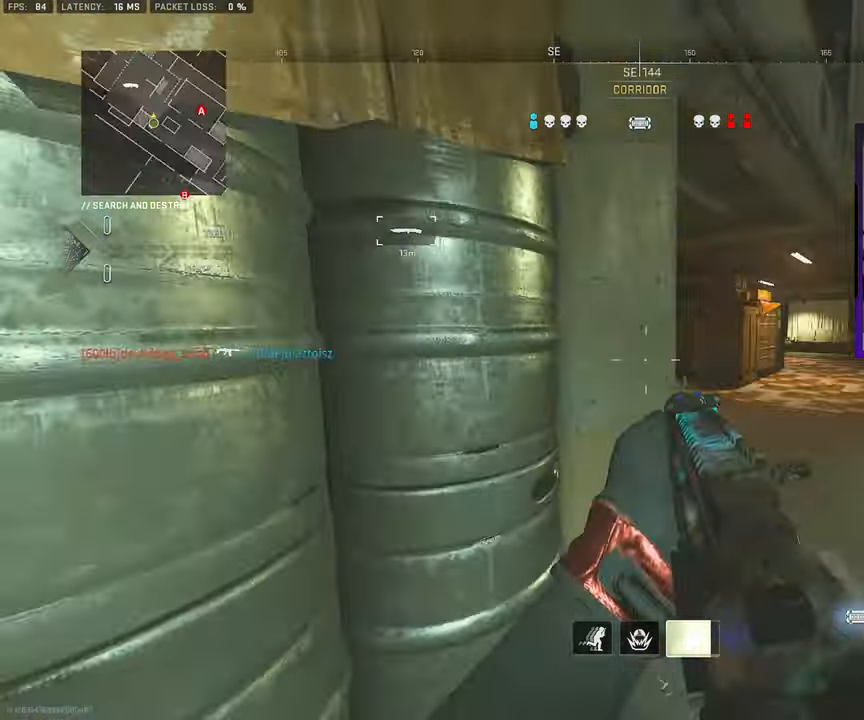
{"buttons": [], "left_stick": "right", "right_stick": "center", "events": [[17, "left_stick", "up-right"], [67, "L3", "down"], [67, "right_stick", "center"], [133, "right_stick", "left"], [200, "L3", "up"], [283, "L3", "down"], [383, "CROSS", "down"], [400, "right_stick", "center"], [417, "L3", "up"], [417, "left_stick", "right"], [483, "CROSS", "up"]]}
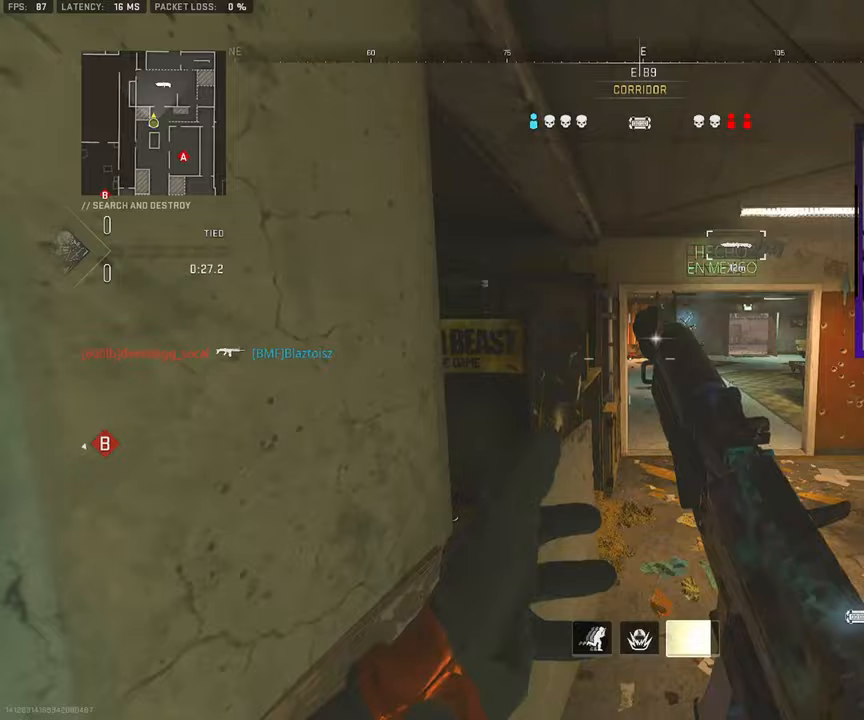
{"buttons": [], "left_stick": "right", "right_stick": "center", "events": [[267, "L3", "down"], [483, "L3", "up"]]}
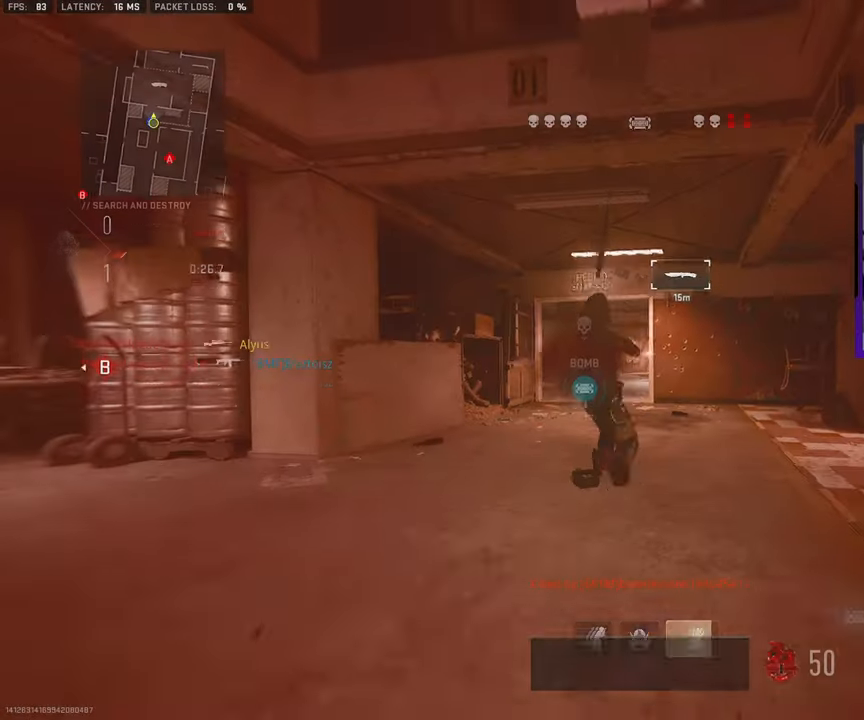
{"buttons": [], "left_stick": "center", "right_stick": "center", "events": [[33, "left_stick", "left"], [350, "left_stick", "center"]]}
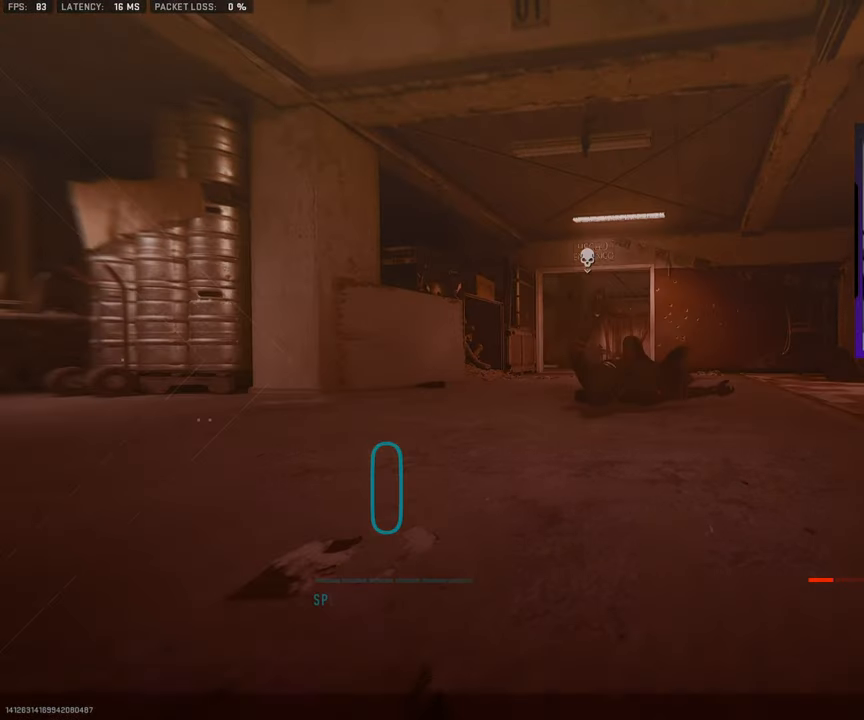
{"buttons": [], "left_stick": "center", "right_stick": "center", "events": []}
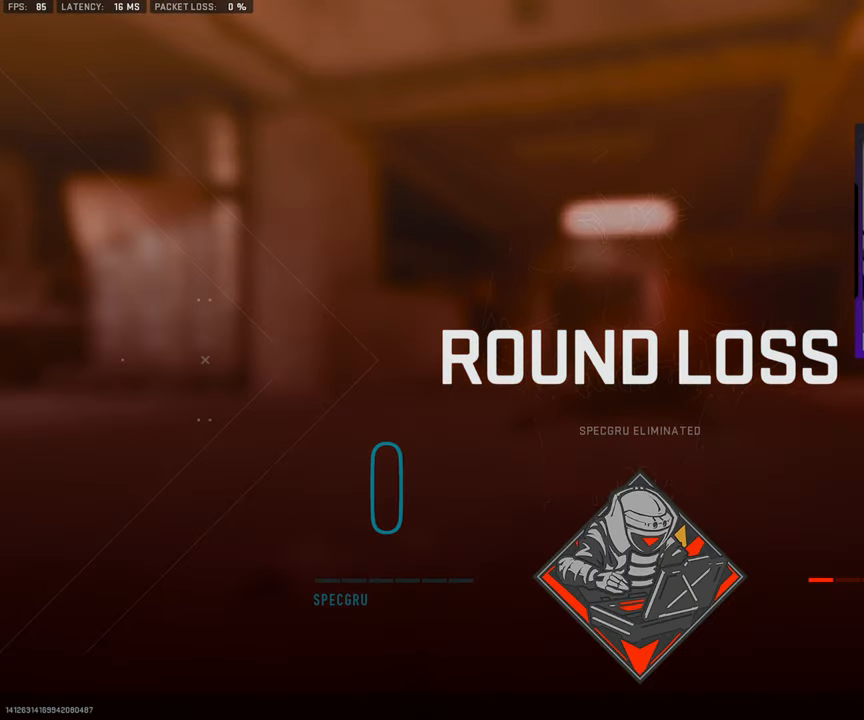
{"buttons": [], "left_stick": "center", "right_stick": "center", "events": []}
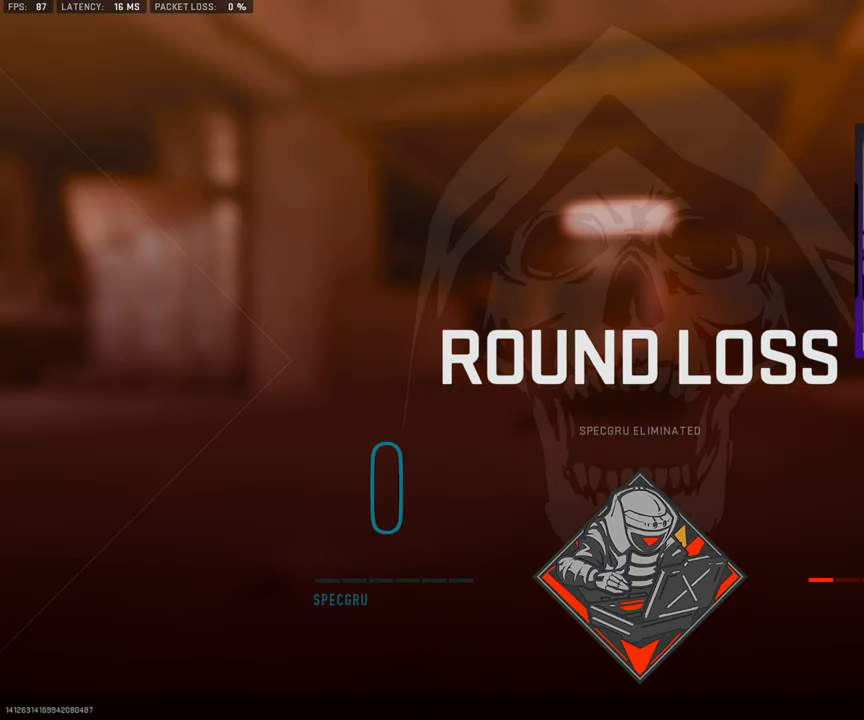
{"buttons": [], "left_stick": "center", "right_stick": "center", "events": []}
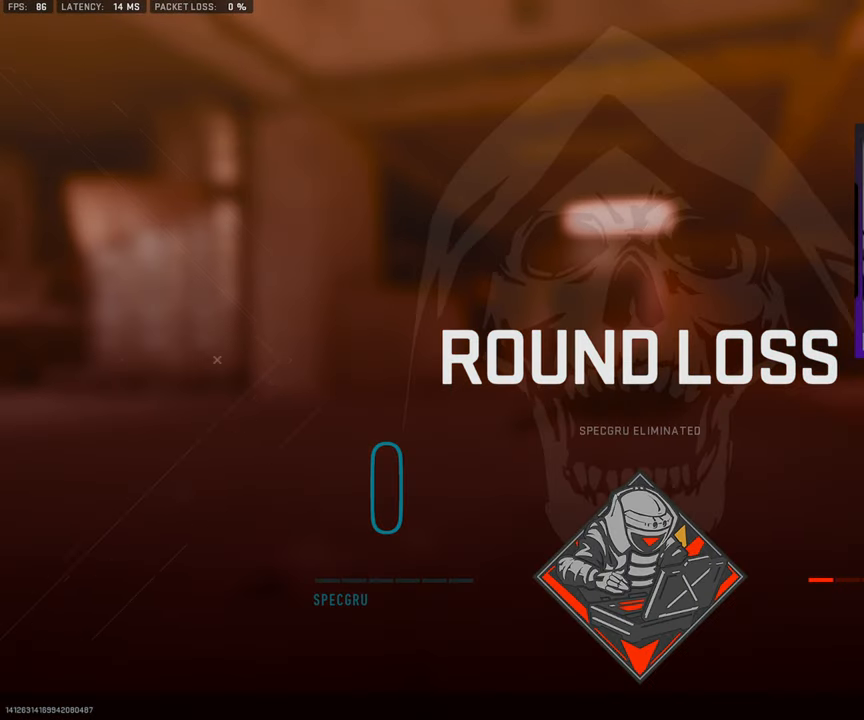
{"buttons": [], "left_stick": "center", "right_stick": "center", "events": []}
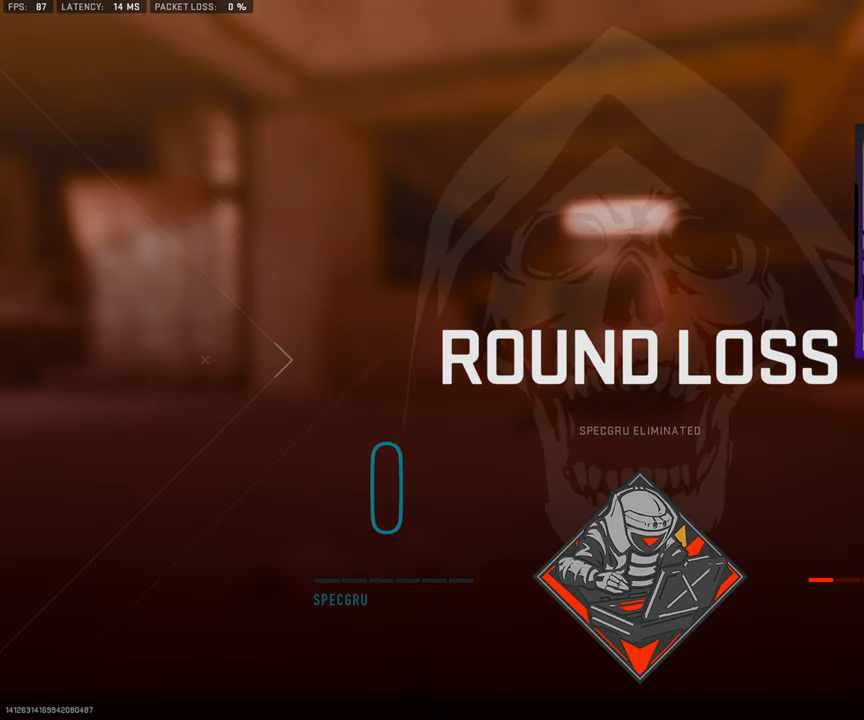
{"buttons": [], "left_stick": "center", "right_stick": "center", "events": []}
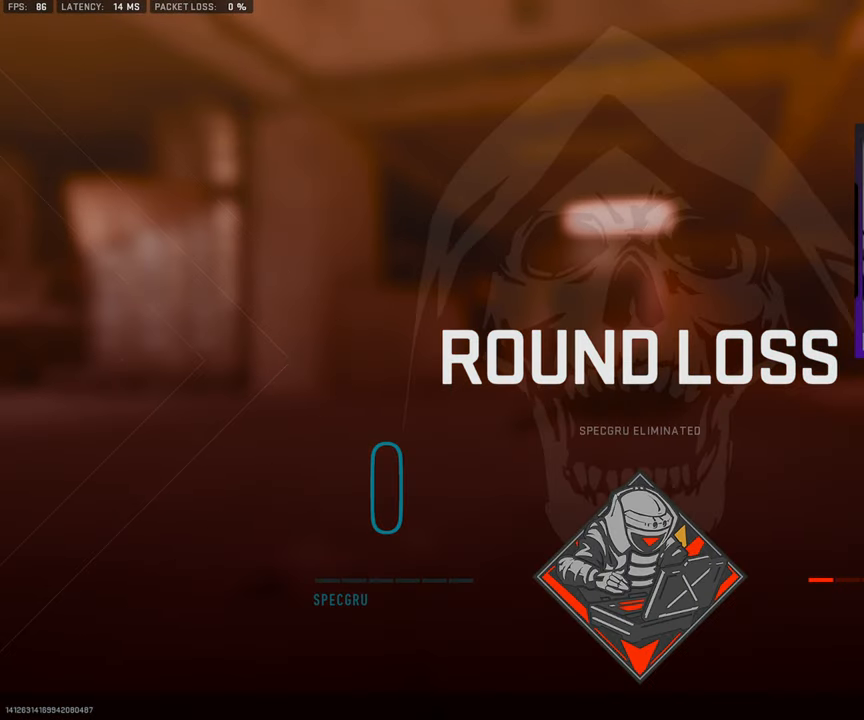
{"buttons": [], "left_stick": "center", "right_stick": "center", "events": []}
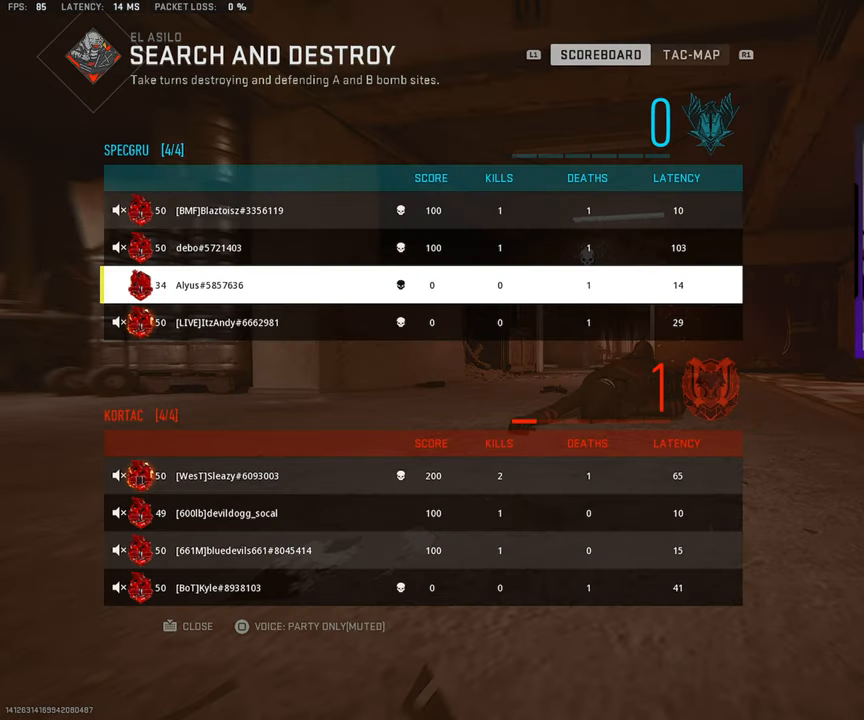
{"buttons": [], "left_stick": "center", "right_stick": "center", "events": [[183, "DPAD_DOWN", "down"], [267, "DPAD_DOWN", "up"]]}
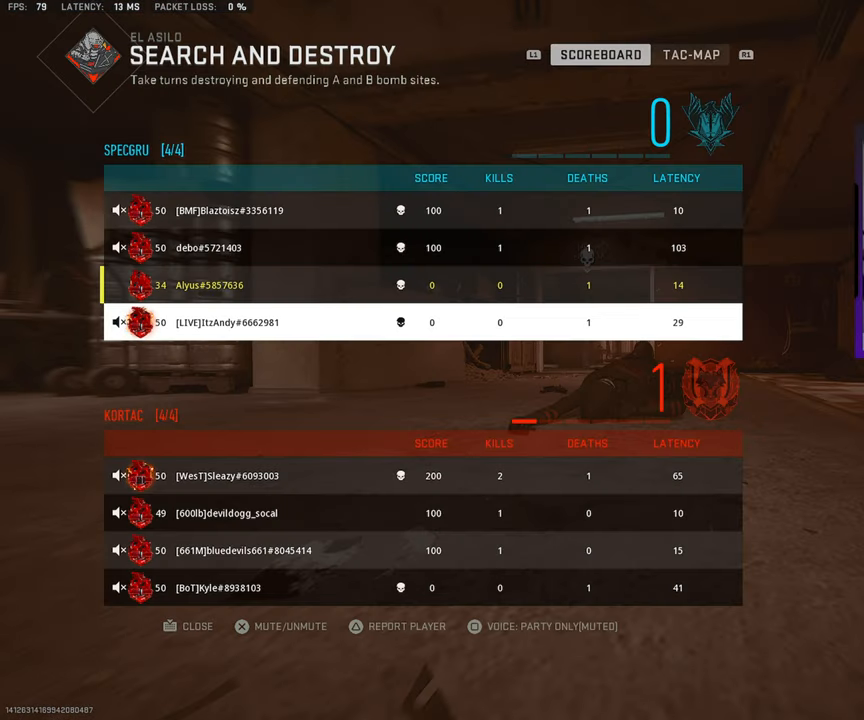
{"buttons": [], "left_stick": "center", "right_stick": "center", "events": [[50, "DPAD_DOWN", "down"], [133, "DPAD_DOWN", "up"], [333, "DPAD_UP", "down"], [417, "DPAD_UP", "up"]]}
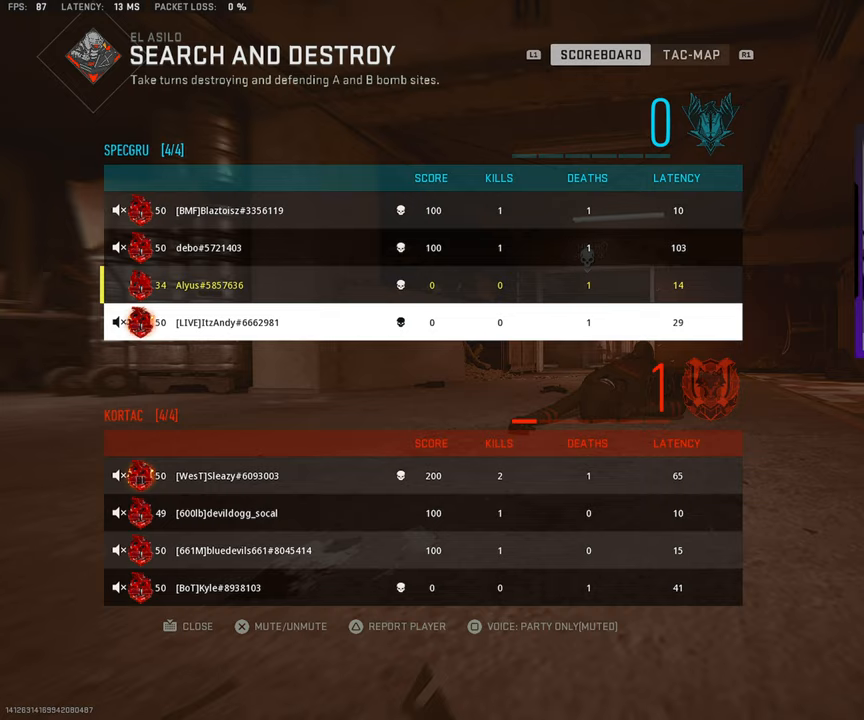
{"buttons": [], "left_stick": "center", "right_stick": "center", "events": [[33, "DPAD_UP", "down"], [117, "DPAD_UP", "up"]]}